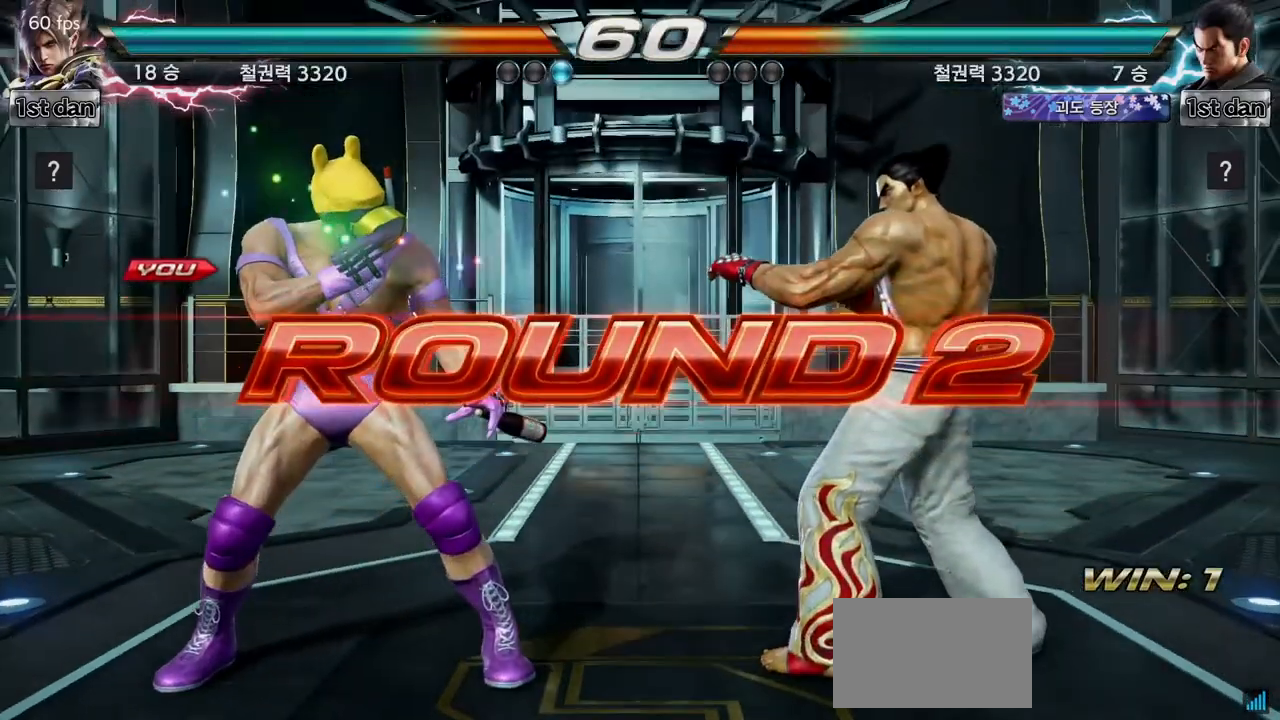
Gameplay with a controller (arcade stick); each line is a JSON object with the inputs held at the frame after it. "events" lists button and stick changes between this image and that frame as [ms after this image, input, new state], when the widget could be followed in between. Not read: L3 R3.
{"buttons": [], "left_stick": "center", "events": []}
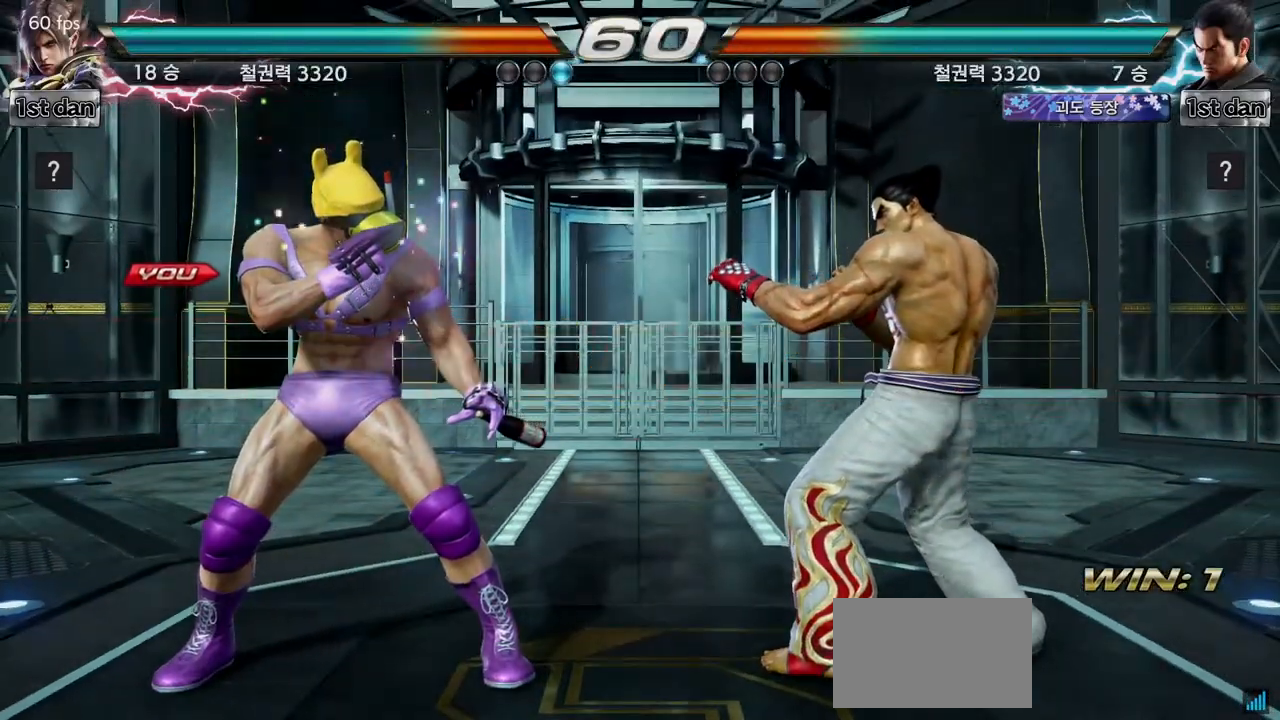
{"buttons": [], "left_stick": "center", "events": []}
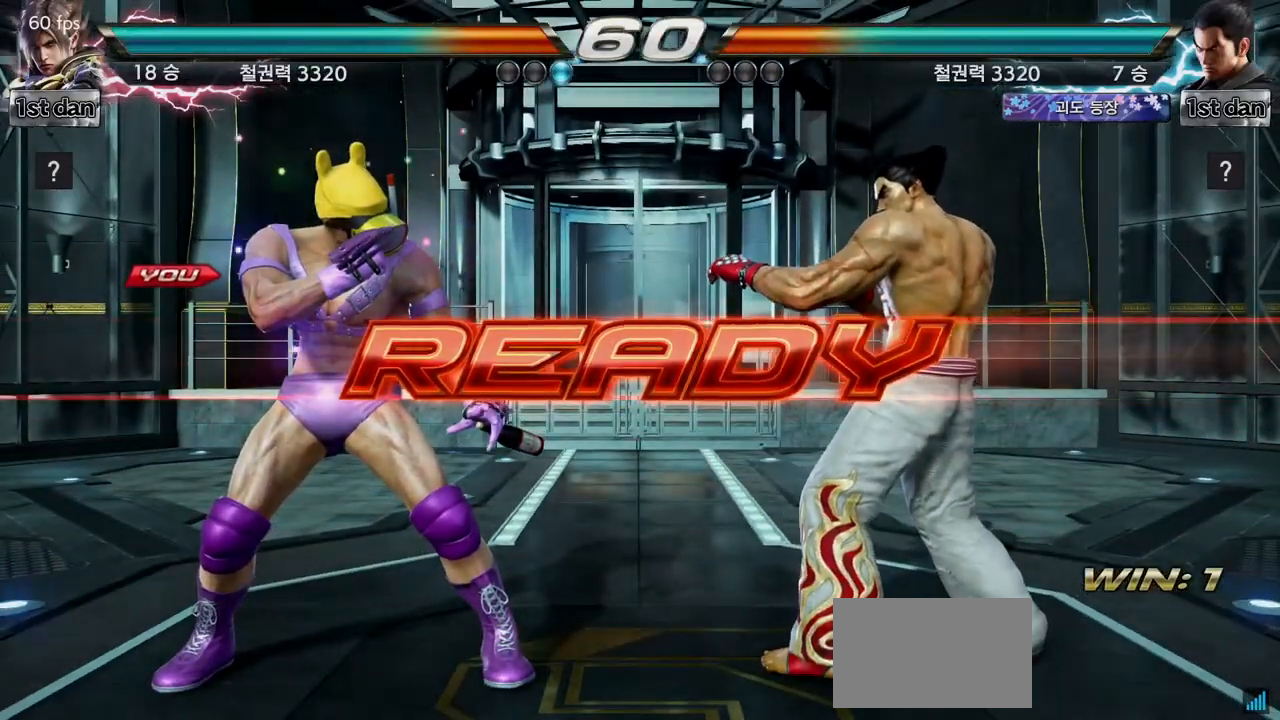
{"buttons": [], "left_stick": "center", "events": []}
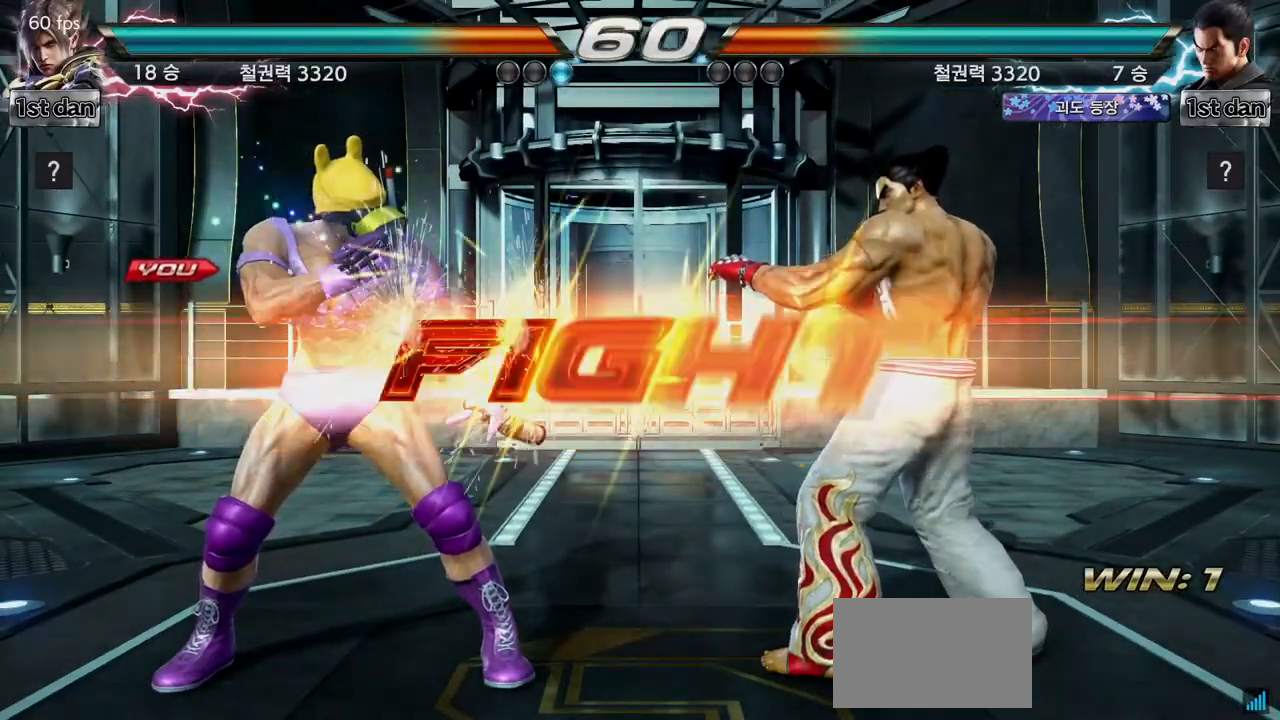
{"buttons": [], "left_stick": "down", "events": [[383, "left_stick", "down"], [417, "SQUARE", "down"], [417, "TRIANGLE", "down"], [467, "SQUARE", "up"], [467, "TRIANGLE", "up"]]}
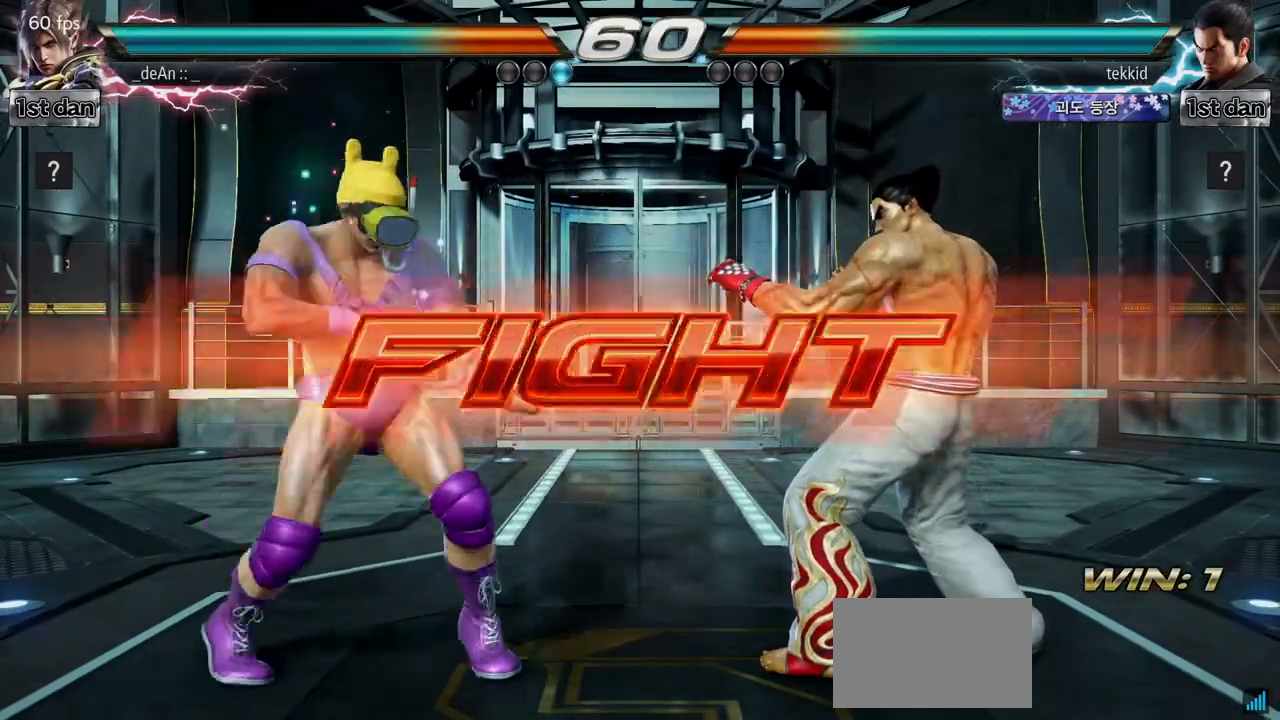
{"buttons": [], "left_stick": "center", "events": [[67, "left_stick", "center"]]}
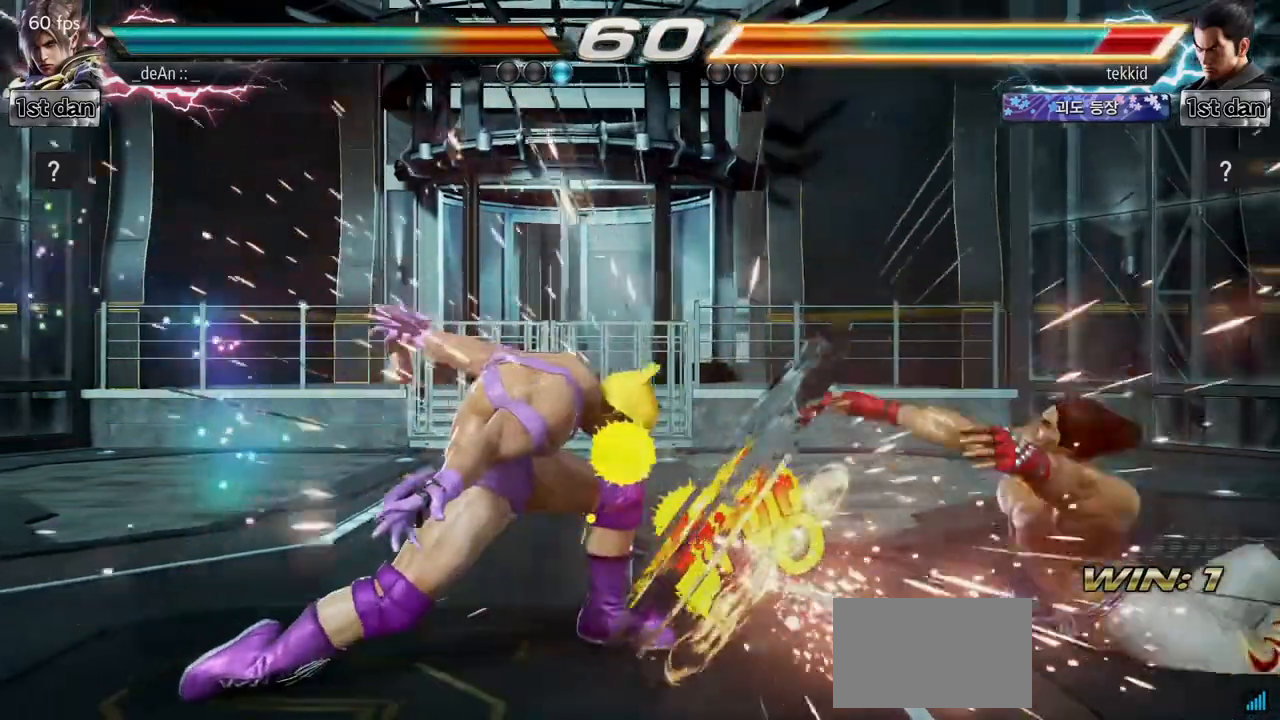
{"buttons": [], "left_stick": "center", "events": [[367, "left_stick", "right"], [450, "left_stick", "center"]]}
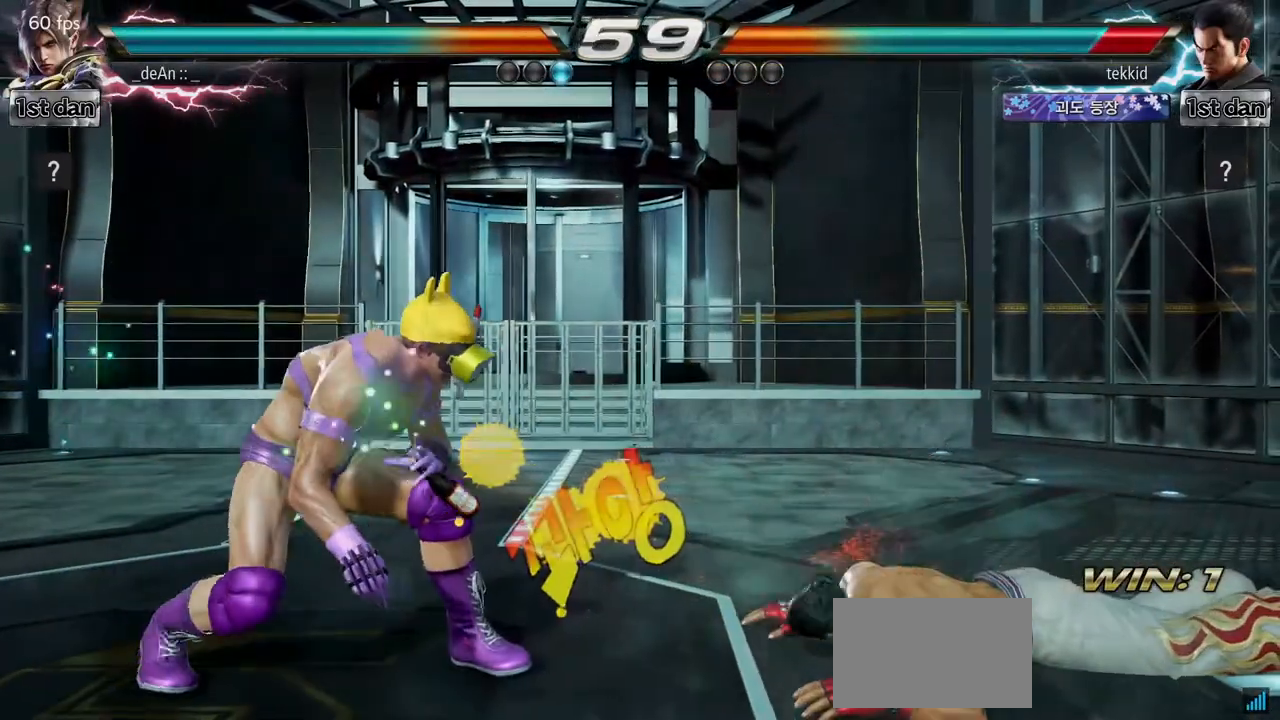
{"buttons": [], "left_stick": "center", "events": [[83, "left_stick", "right"], [217, "left_stick", "up-right"], [267, "CIRCLE", "down"], [400, "CIRCLE", "up"], [467, "left_stick", "center"]]}
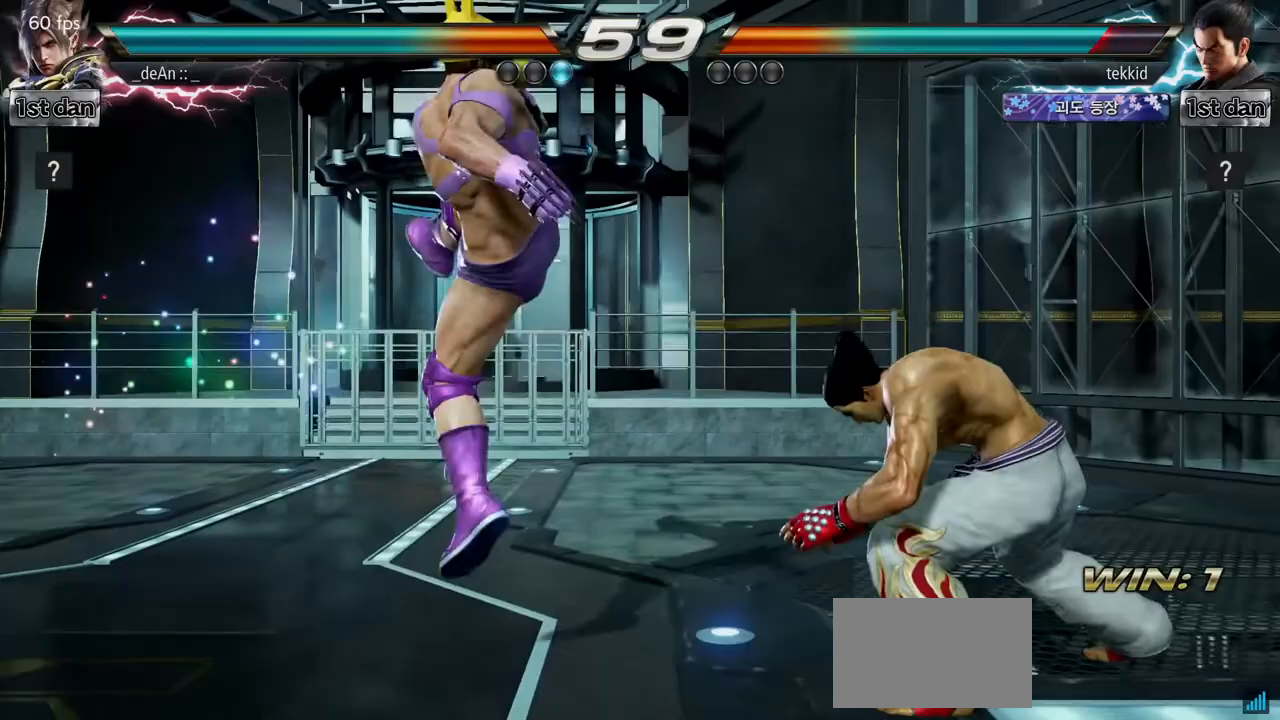
{"buttons": [], "left_stick": "center", "events": []}
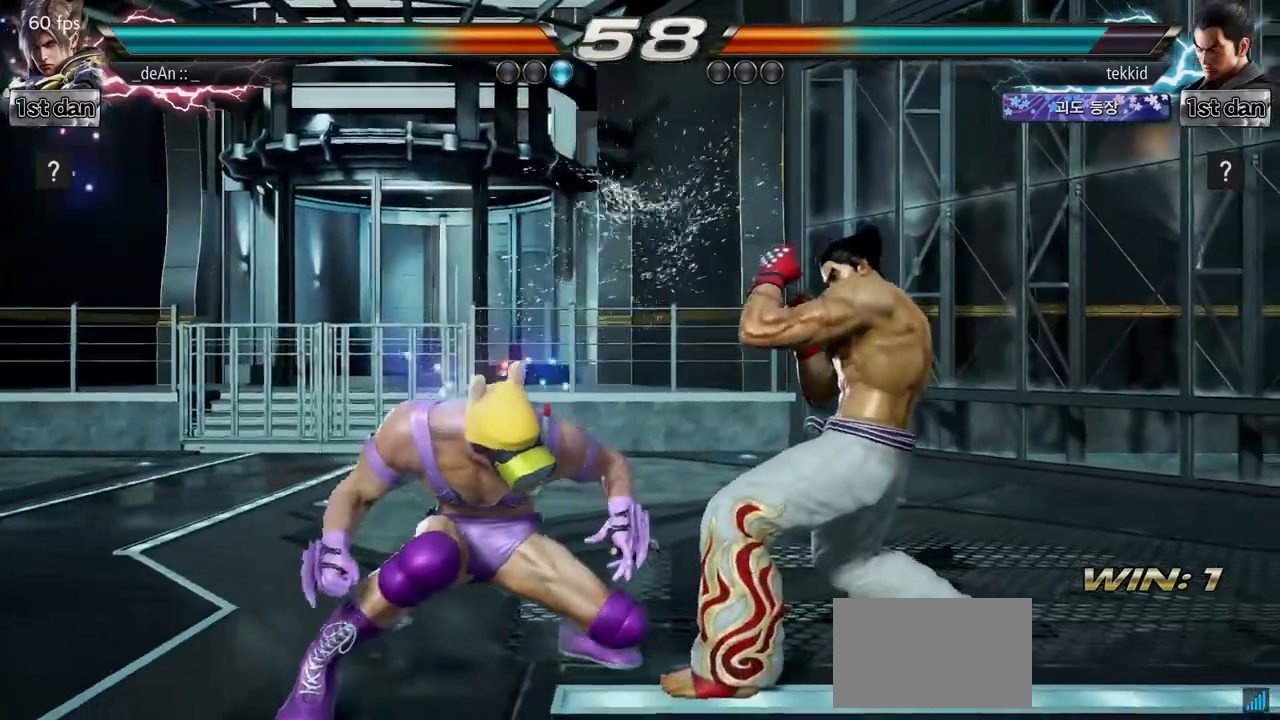
{"buttons": [], "left_stick": "left", "events": [[17, "left_stick", "left"]]}
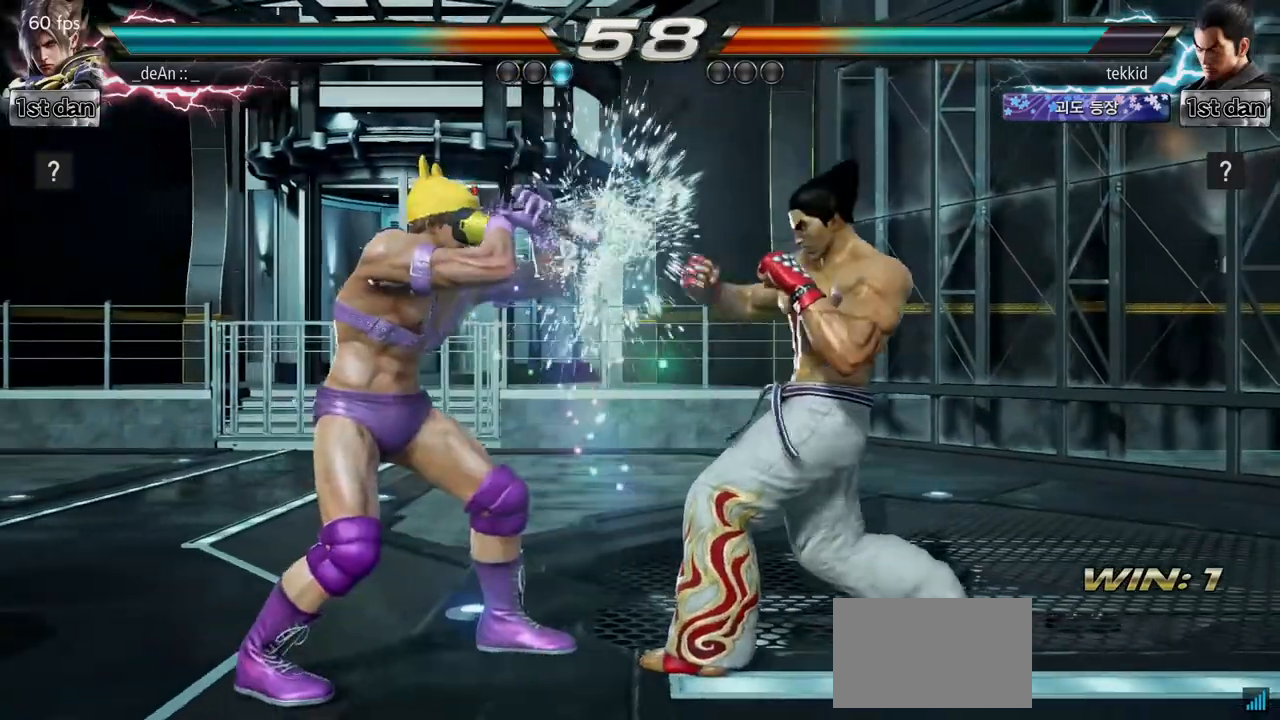
{"buttons": [], "left_stick": "center", "events": [[100, "left_stick", "center"], [167, "SQUARE", "down"], [250, "TRIANGLE", "down"], [367, "SQUARE", "up"], [400, "TRIANGLE", "up"]]}
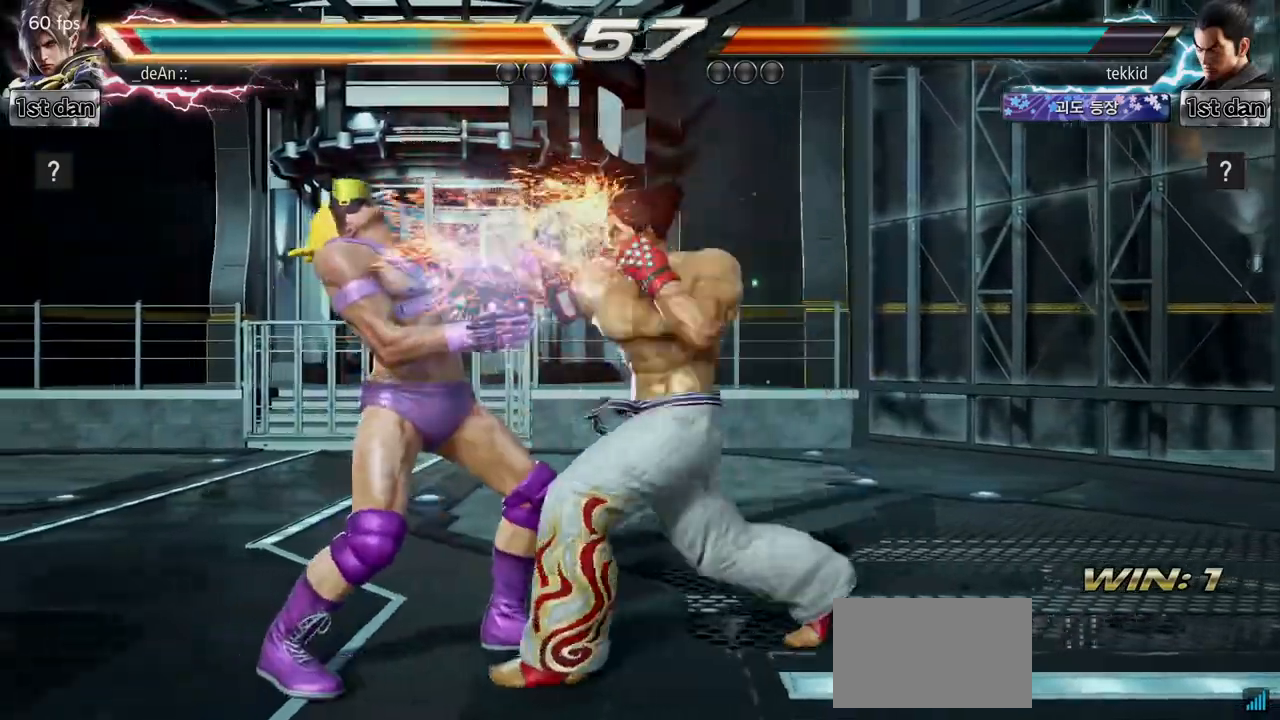
{"buttons": [], "left_stick": "left", "events": [[183, "left_stick", "left"]]}
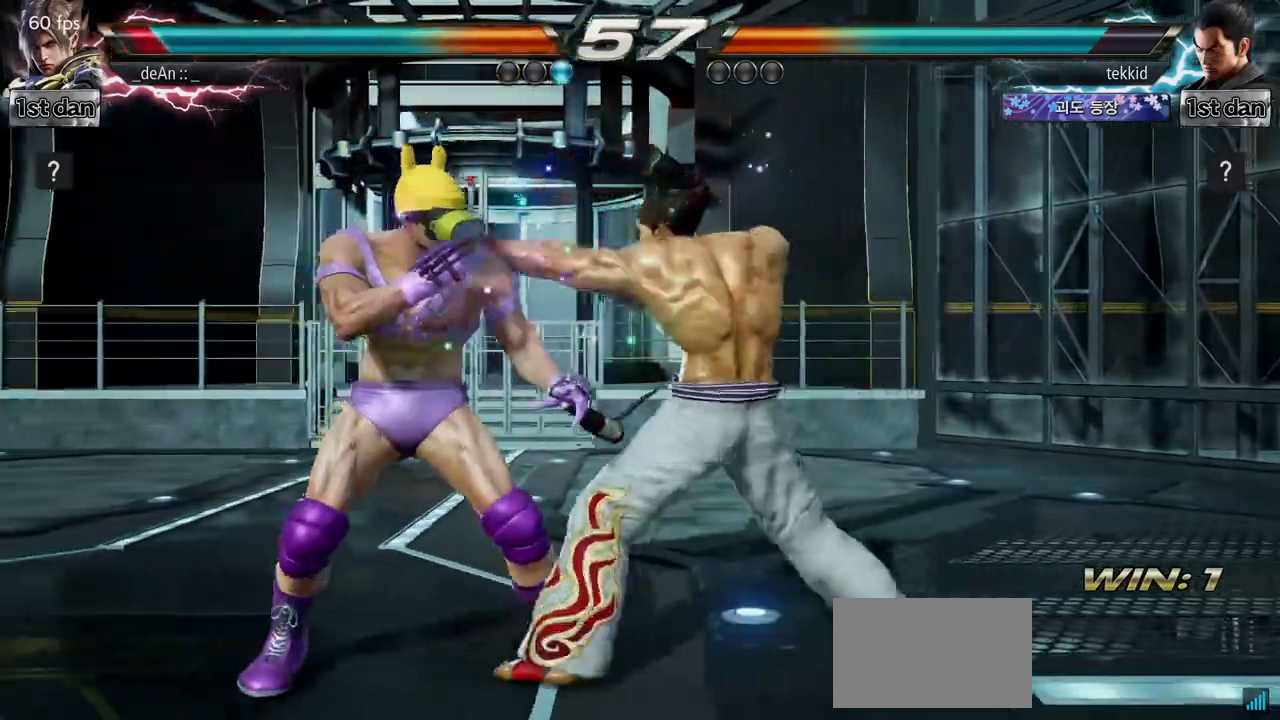
{"buttons": [], "left_stick": "center", "events": [[333, "left_stick", "center"]]}
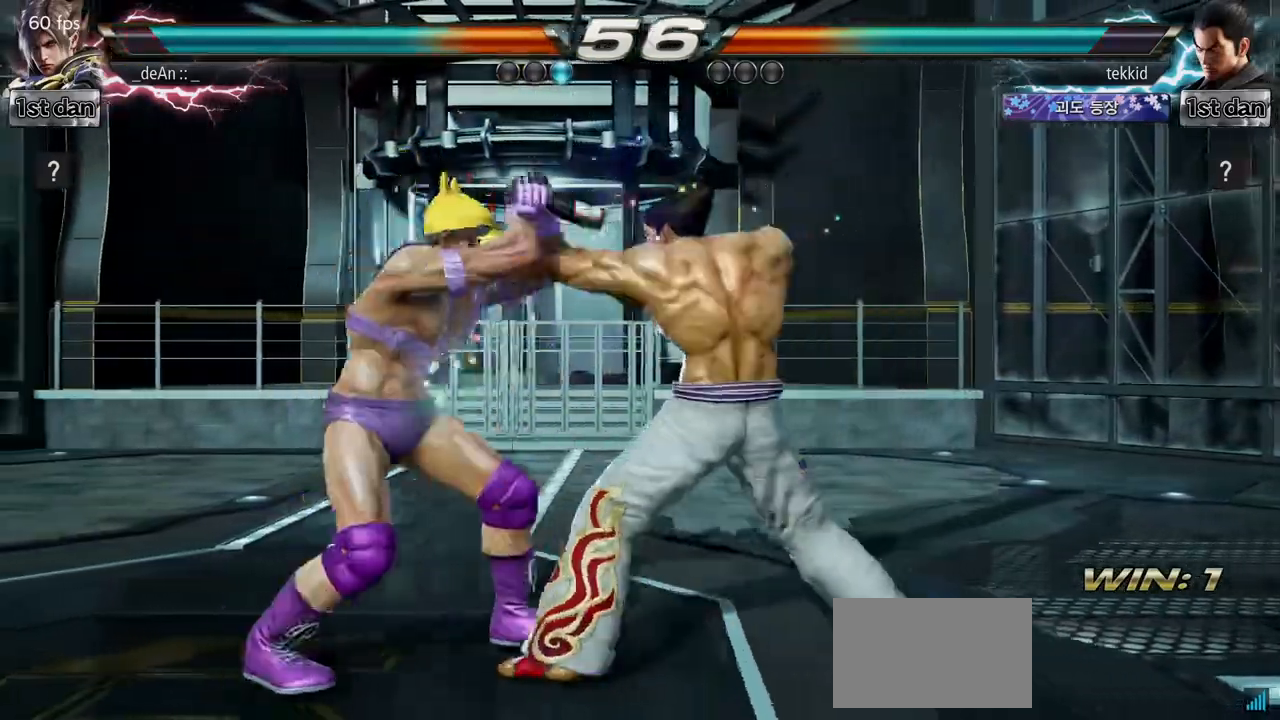
{"buttons": [], "left_stick": "center", "events": []}
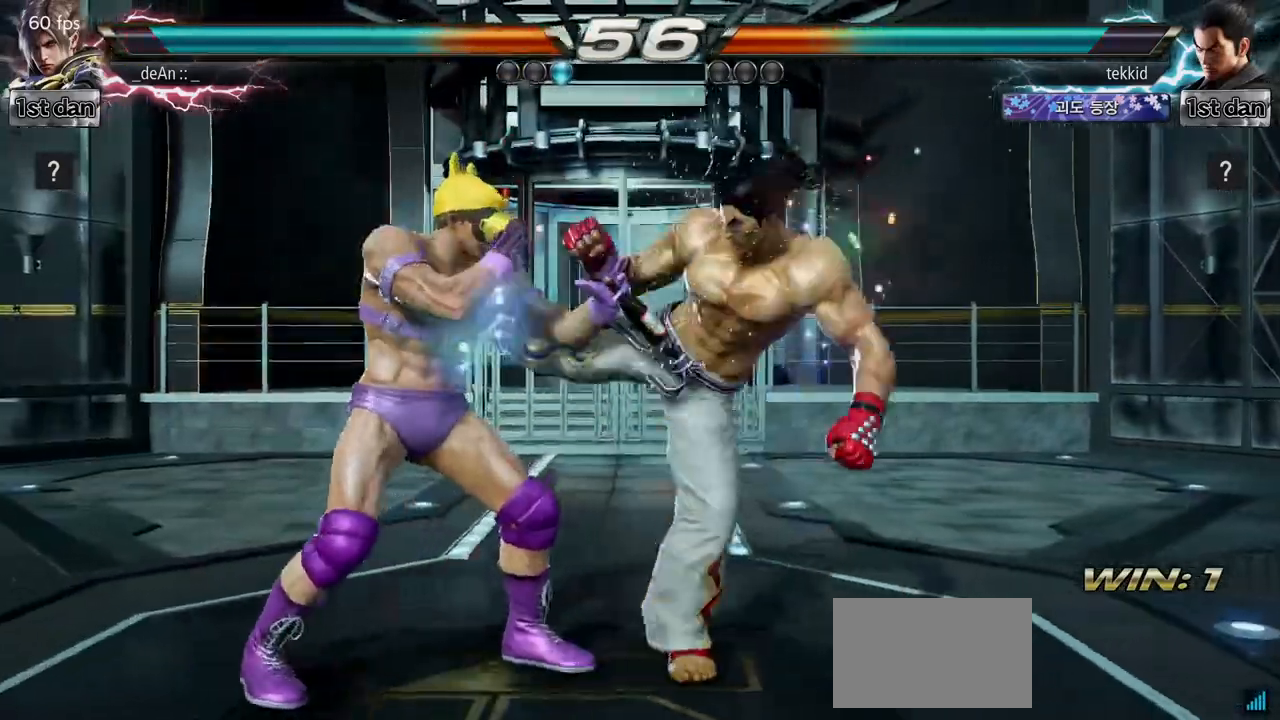
{"buttons": [], "left_stick": "left"}
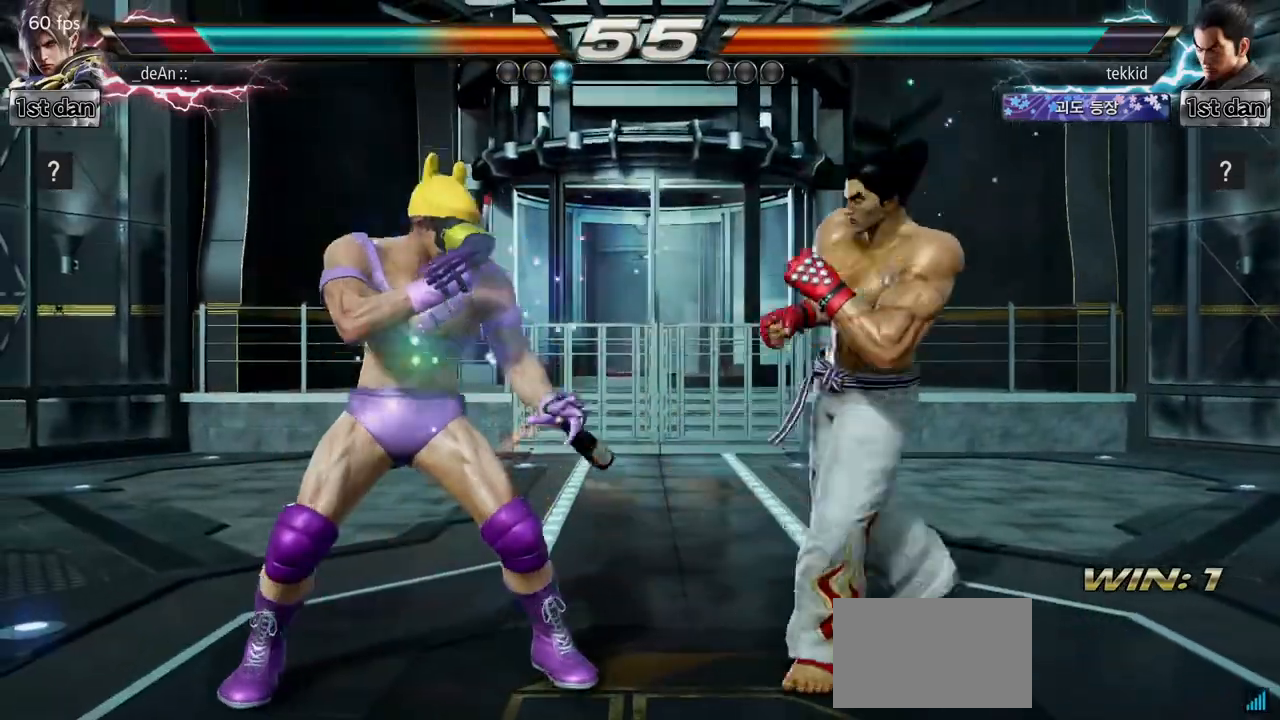
{"buttons": [], "left_stick": "left", "events": [[100, "SQUARE", "down"], [200, "TRIANGLE", "down"], [300, "SQUARE", "up"], [383, "TRIANGLE", "up"]]}
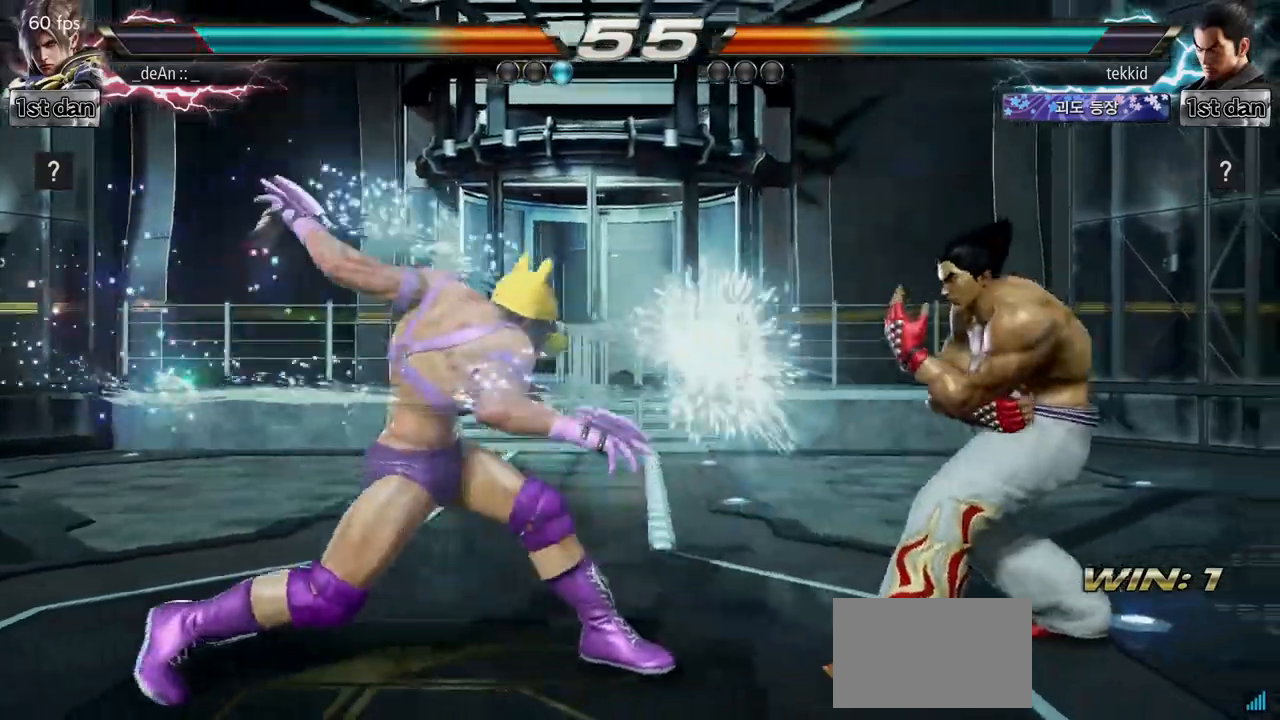
{"buttons": ["SQUARE"], "left_stick": "left", "events": [[283, "SQUARE", "down"]]}
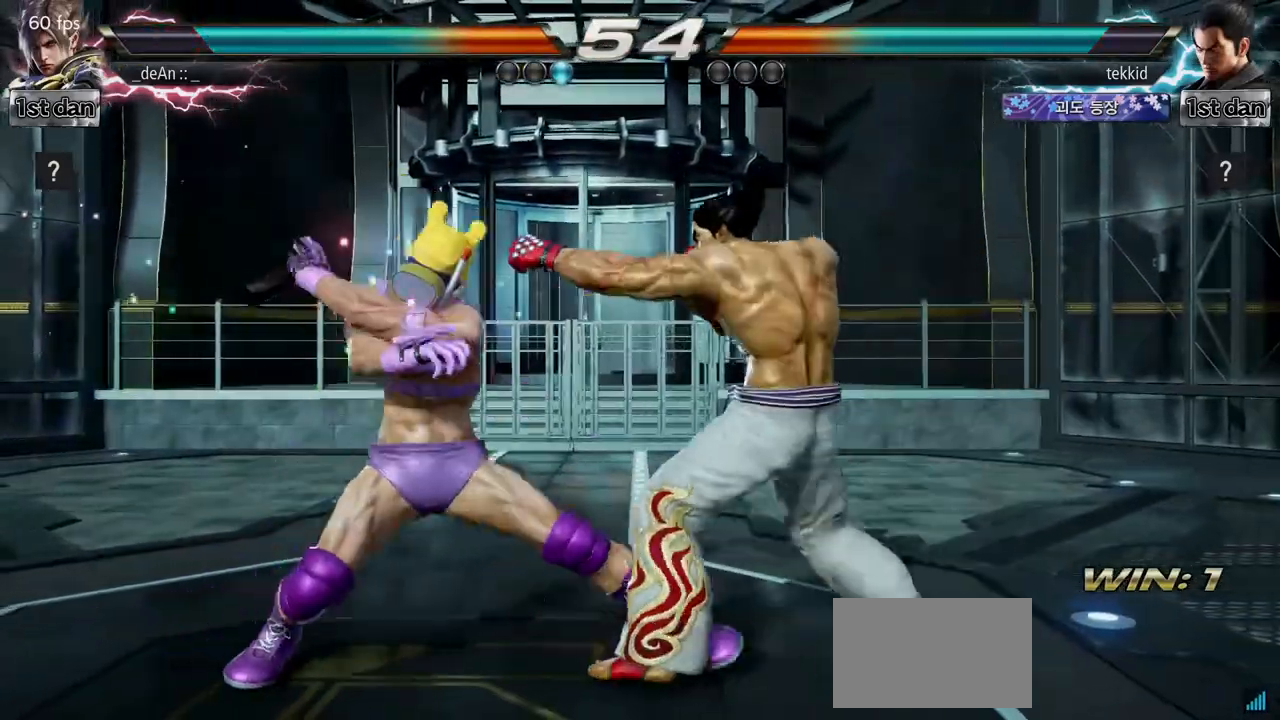
{"buttons": [], "left_stick": "left"}
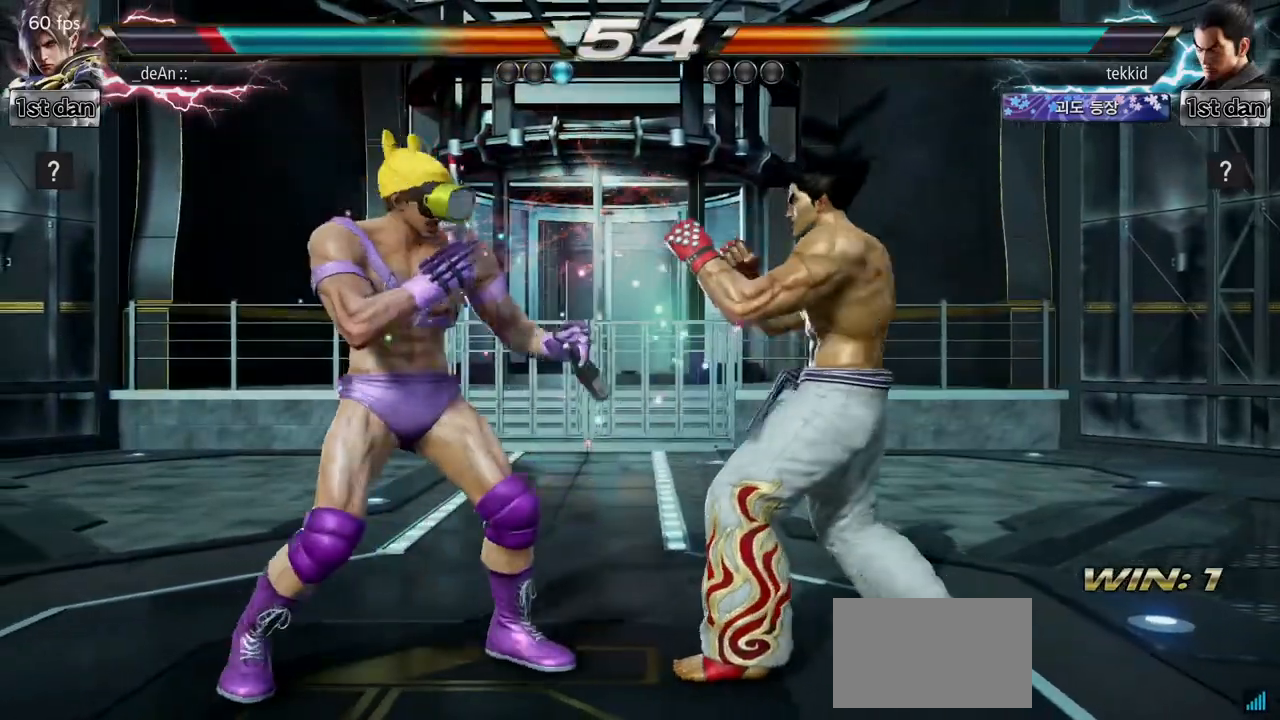
{"buttons": [], "left_stick": "left", "events": [[83, "SQUARE", "down"], [233, "SQUARE", "up"]]}
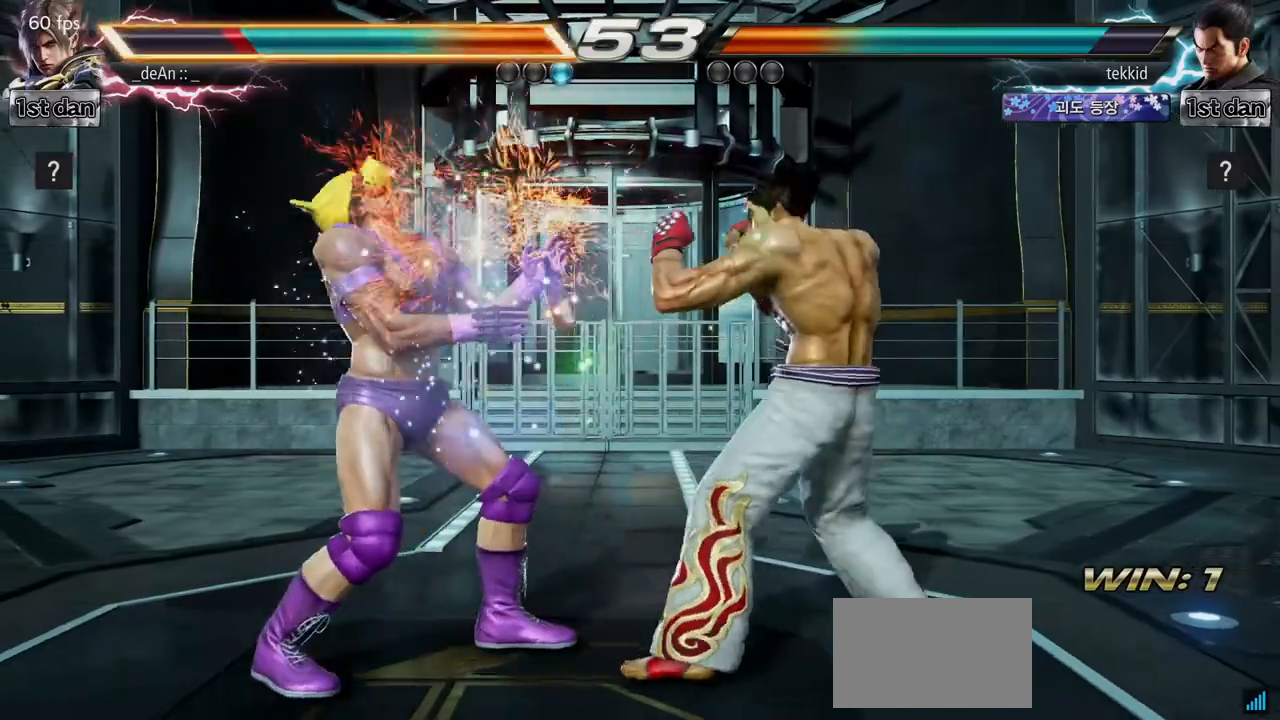
{"buttons": [], "left_stick": "left", "events": []}